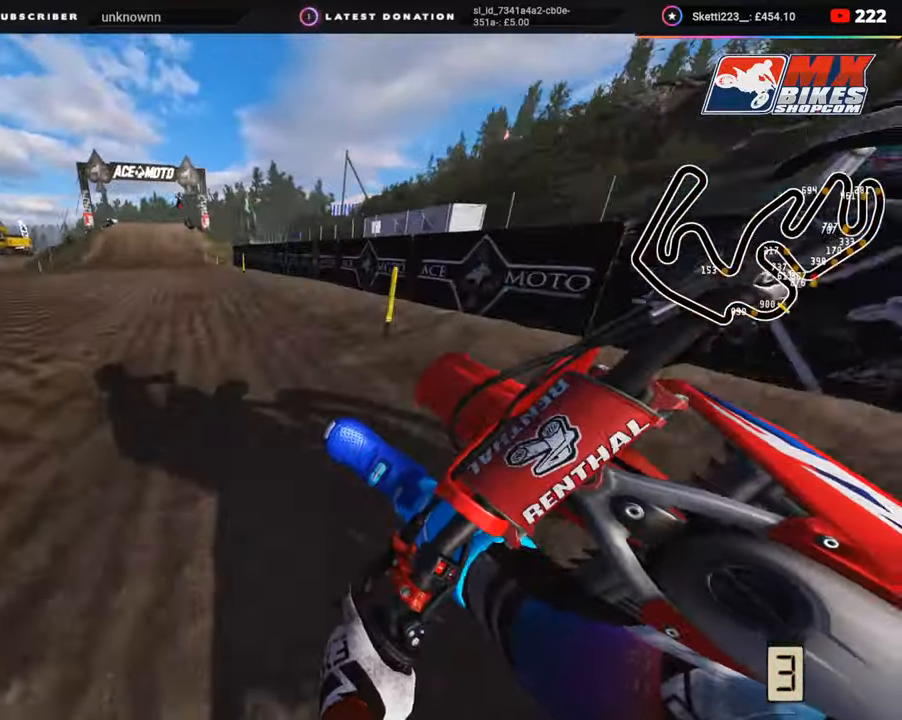
Gameplay with a controller (PlayStation layout); each line is a JSON object with the inputs held at the frame after it. "events" lists button and stick changes between this image and that frame as [ms after this image, input, new state], when the widget could be followed in between. Not read: L1.
{"buttons": ["R2", "R3"], "left_stick": "down-left", "right_stick": "center", "events": []}
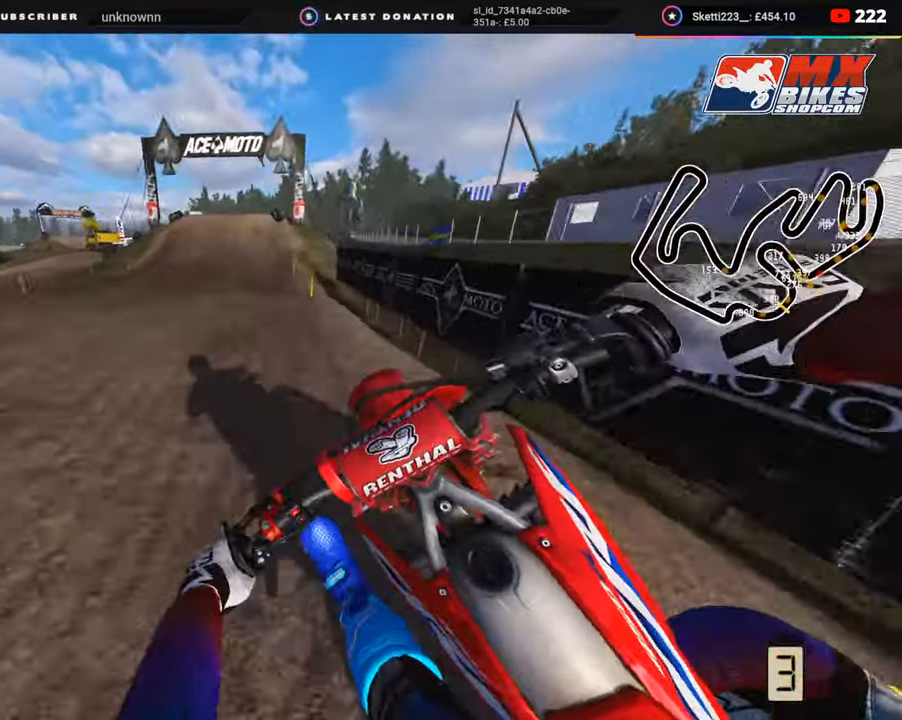
{"buttons": ["R2"], "left_stick": "center", "right_stick": "center", "events": [[33, "left_stick", "right"], [117, "left_stick", "up-right"], [317, "R3", "up"], [367, "left_stick", "center"]]}
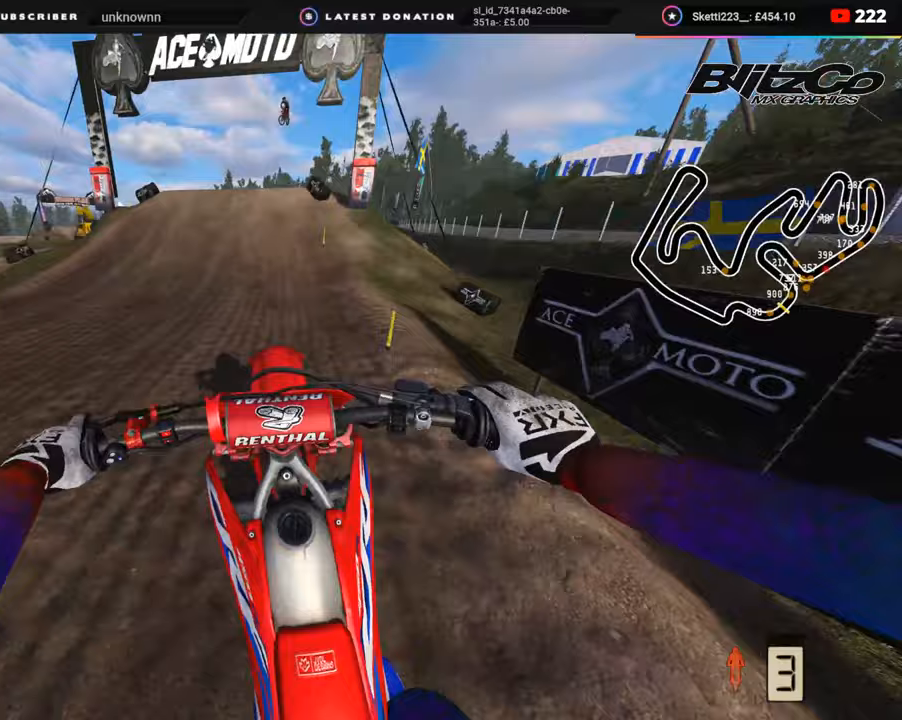
{"buttons": ["R2", "R3"], "left_stick": "right", "right_stick": "center", "events": [[400, "left_stick", "right"], [417, "R3", "down"], [417, "right_stick", "up"], [483, "right_stick", "center"]]}
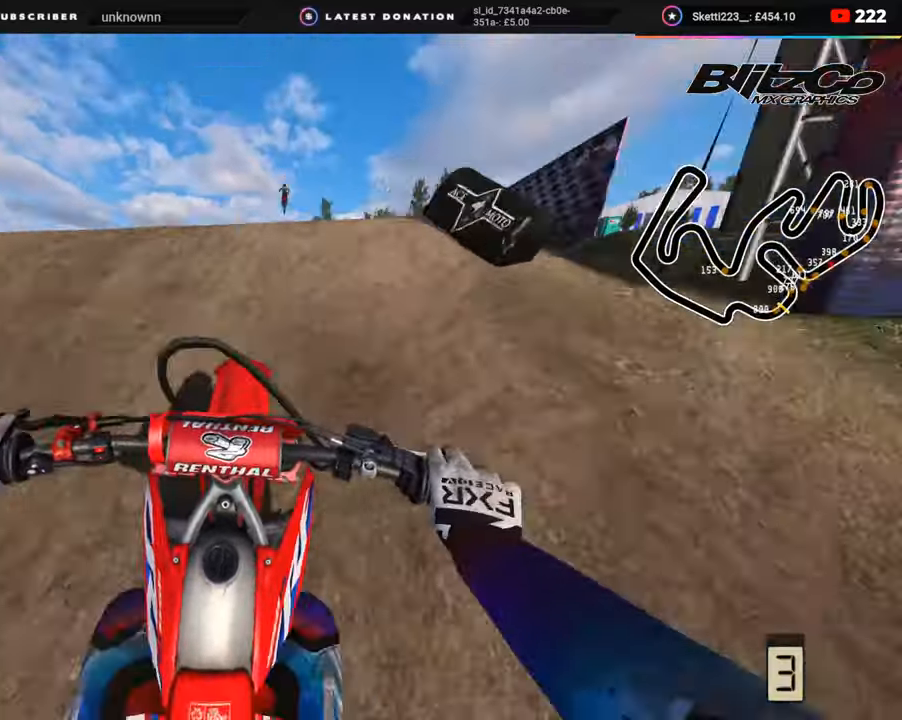
{"buttons": [], "left_stick": "center", "right_stick": "down-left", "events": [[50, "R2", "up"], [50, "right_stick", "down"], [67, "R3", "up"], [233, "left_stick", "center"], [350, "right_stick", "down-left"]]}
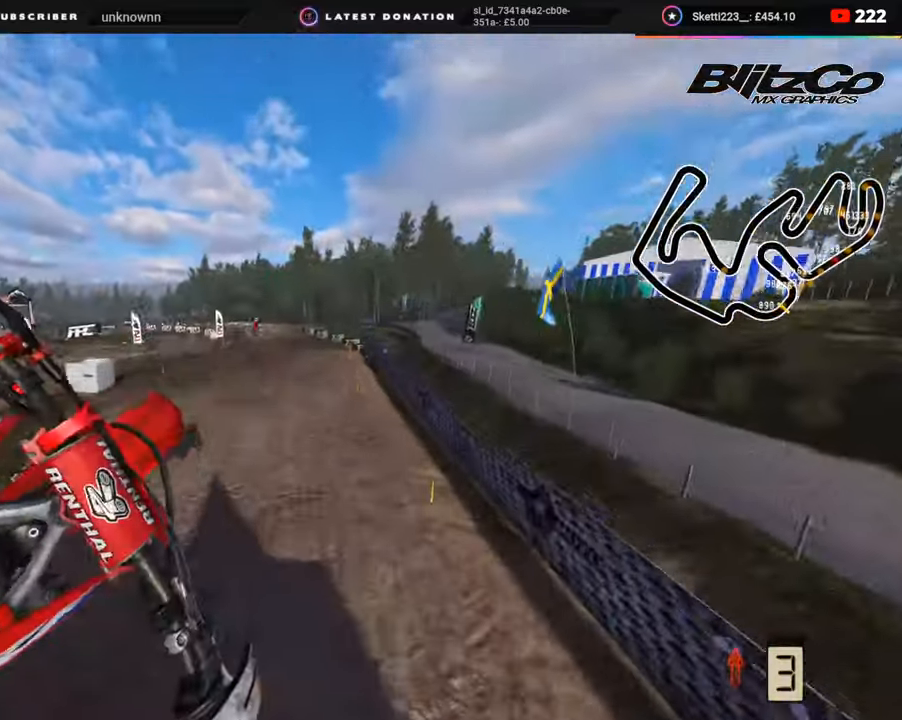
{"buttons": ["R2", "TOUCHPAD"], "left_stick": "up-right", "right_stick": "down-left", "events": [[33, "R2", "down"], [50, "TRIANGLE", "down"], [167, "TRIANGLE", "up"], [383, "TOUCHPAD", "down"], [417, "left_stick", "up-right"]]}
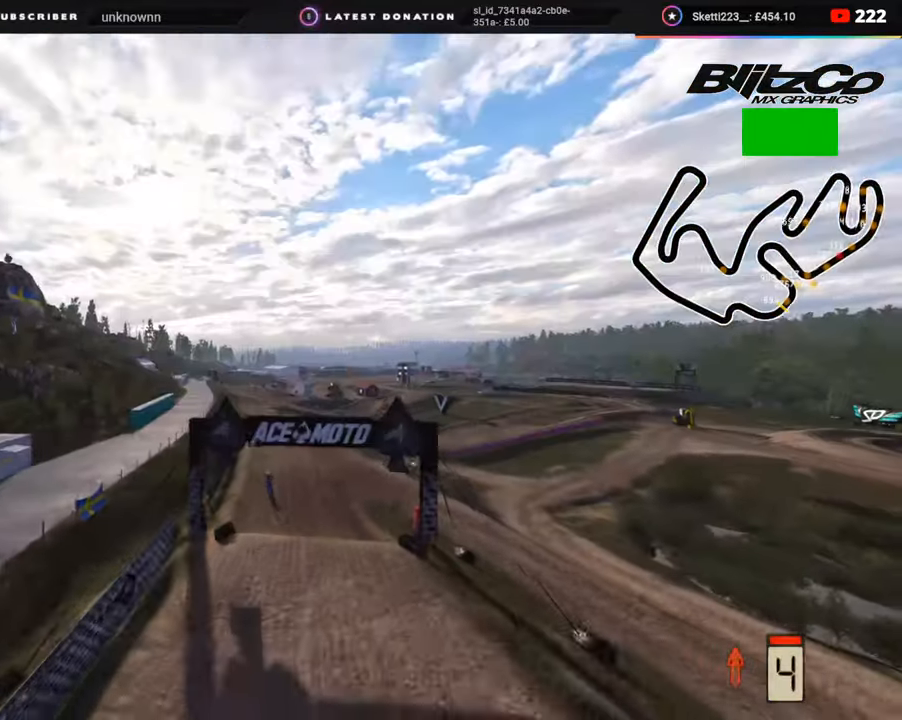
{"buttons": ["SQUARE", "R2"], "left_stick": "up-right", "right_stick": "left", "events": [[267, "TOUCHPAD", "up"], [433, "SQUARE", "down"], [433, "right_stick", "left"]]}
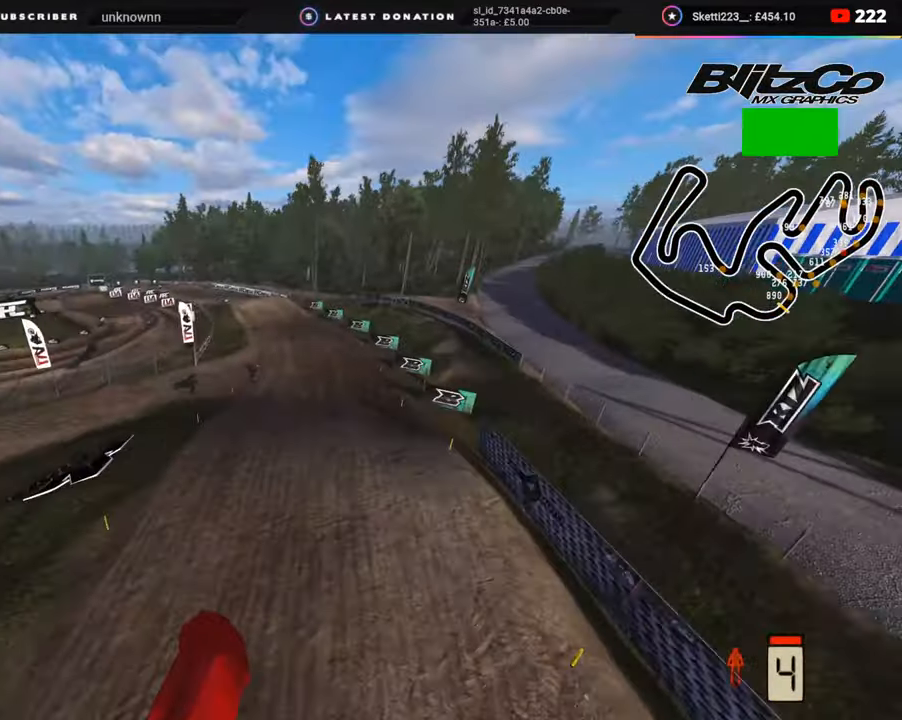
{"buttons": ["R2"], "left_stick": "center", "right_stick": "left", "events": [[50, "SQUARE", "up"], [500, "left_stick", "center"]]}
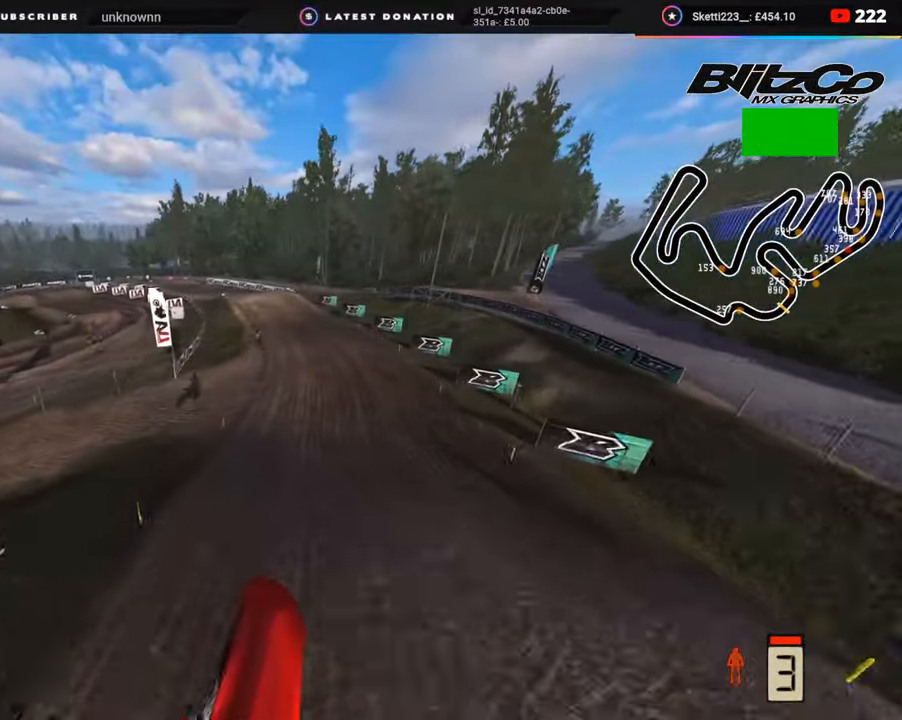
{"buttons": ["R2"], "left_stick": "center", "right_stick": "left", "events": [[33, "right_stick", "up-left"], [133, "left_stick", "left"], [200, "left_stick", "center"], [467, "right_stick", "left"]]}
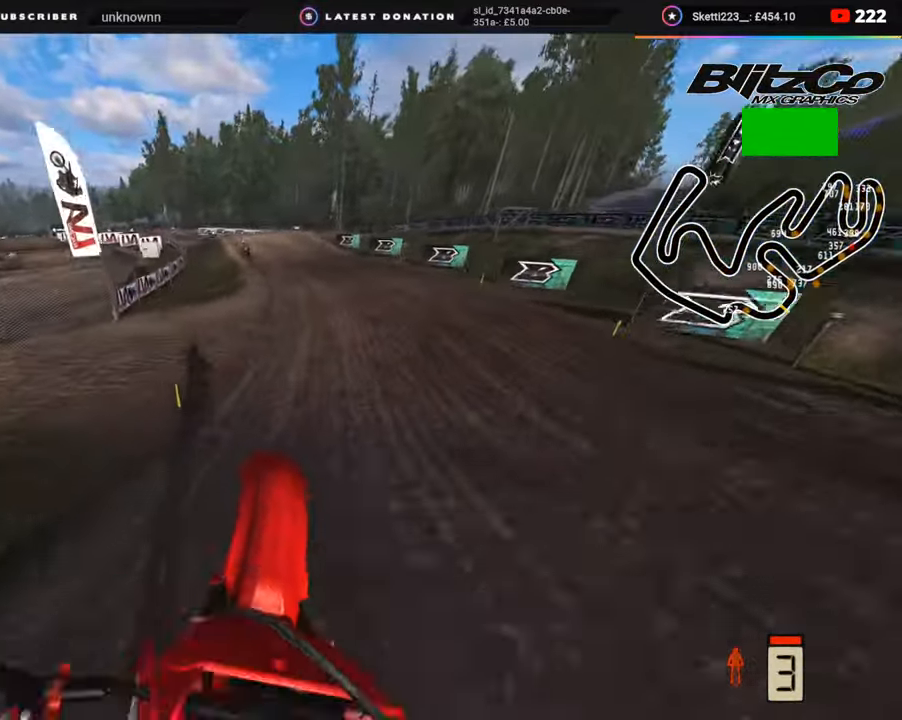
{"buttons": ["R2", "R3"], "left_stick": "down-left", "right_stick": "left", "events": [[50, "R3", "down"], [217, "left_stick", "down"], [350, "left_stick", "down-left"]]}
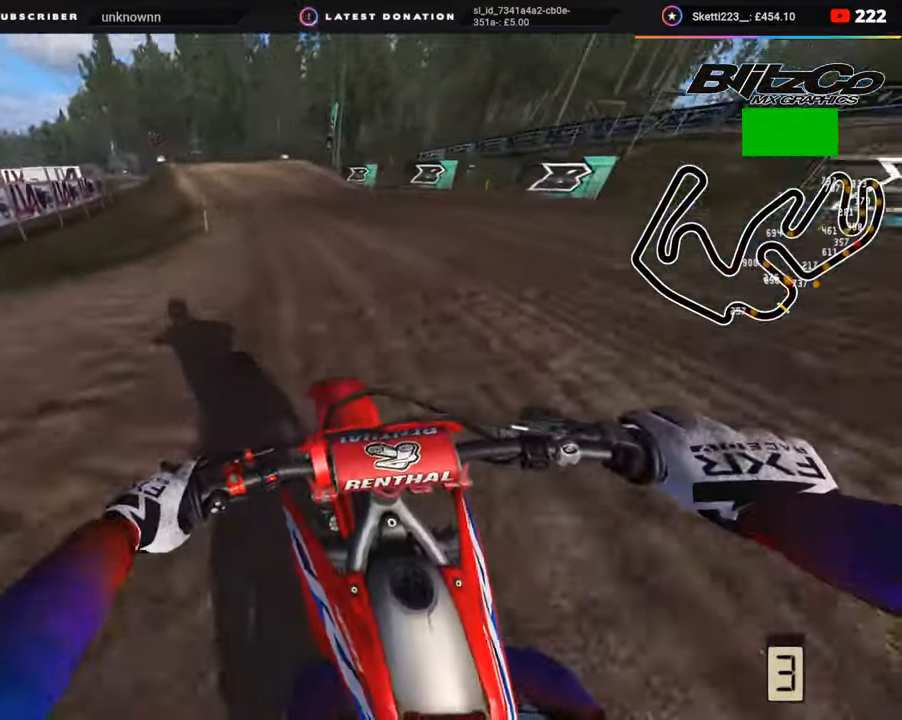
{"buttons": ["R2"], "left_stick": "down-left", "right_stick": "down-left", "events": [[450, "R3", "up"], [450, "right_stick", "down-left"]]}
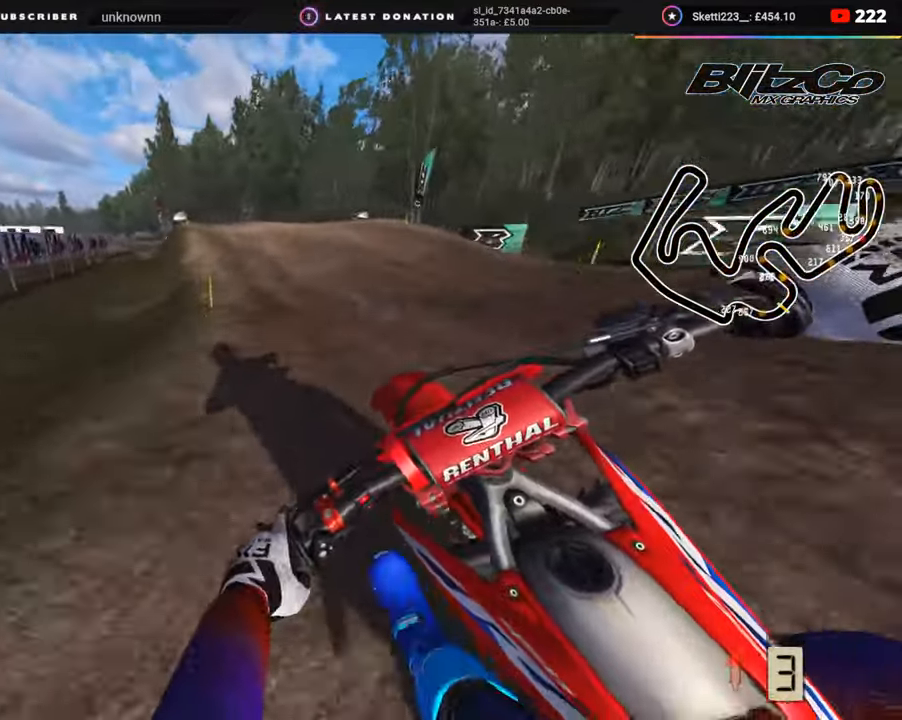
{"buttons": ["R3"], "left_stick": "down-left", "right_stick": "center", "events": [[317, "R2", "up"], [417, "R3", "down"], [450, "right_stick", "center"]]}
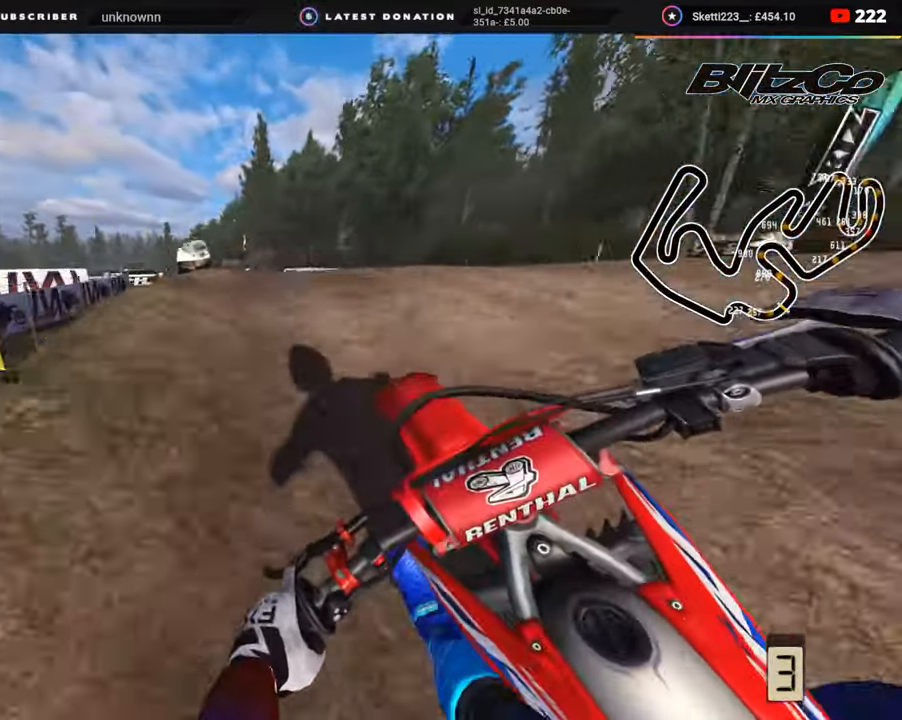
{"buttons": ["SQUARE", "R2"], "left_stick": "up-right", "right_stick": "down-right", "events": [[167, "right_stick", "down"], [267, "left_stick", "center"], [267, "right_stick", "down-right"], [317, "R3", "up"], [367, "left_stick", "up-right"], [433, "R2", "down"], [483, "SQUARE", "down"]]}
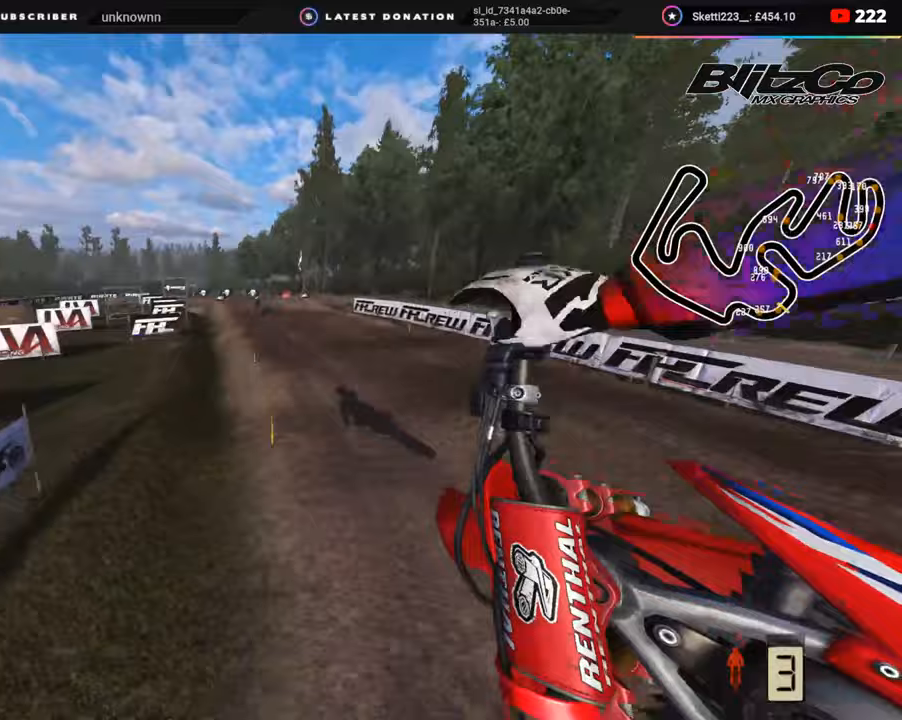
{"buttons": ["R2"], "left_stick": "center", "right_stick": "up-right", "events": [[17, "right_stick", "right"], [133, "SQUARE", "up"], [400, "left_stick", "center"], [417, "right_stick", "up-right"]]}
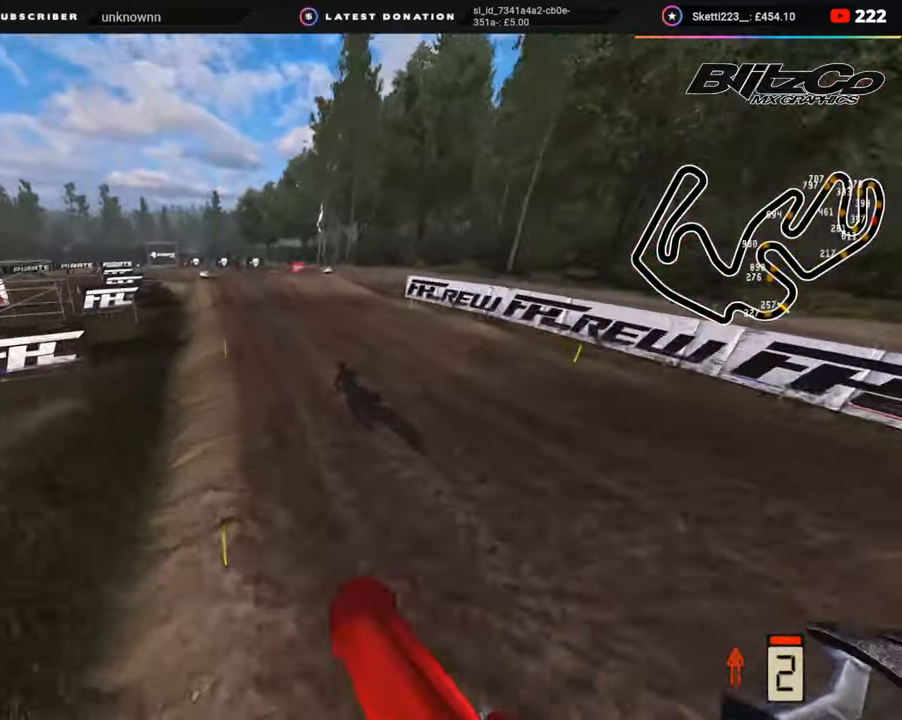
{"buttons": ["R2", "R3"], "left_stick": "down-left", "right_stick": "center", "events": [[350, "right_stick", "center"], [367, "R3", "down"], [367, "left_stick", "down-left"]]}
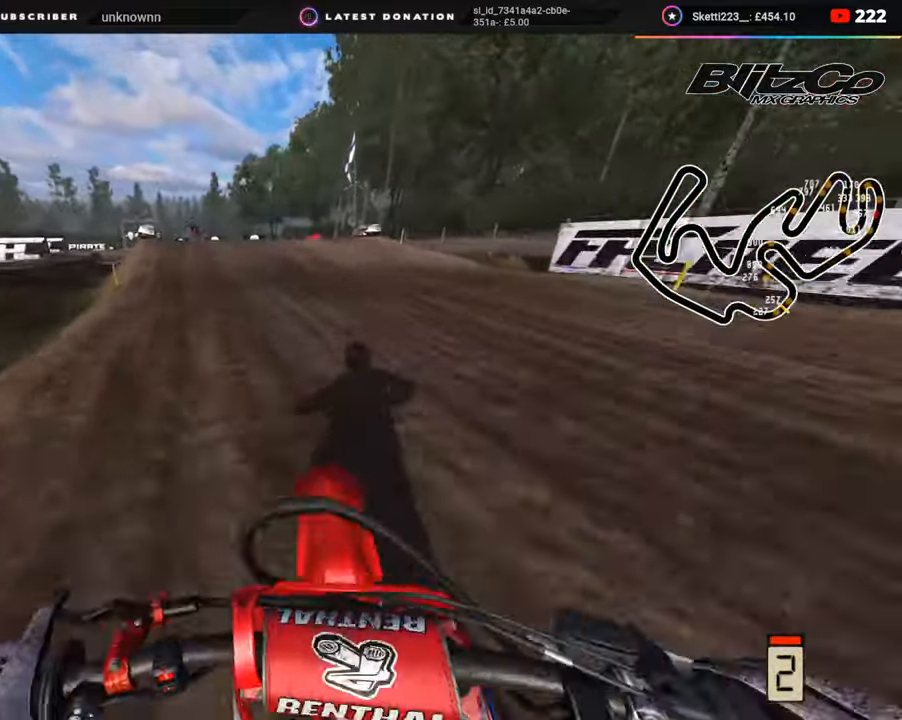
{"buttons": [], "left_stick": "down-left", "right_stick": "center", "events": [[33, "R3", "up"], [67, "R2", "up"], [217, "R2", "down"], [367, "R2", "up"]]}
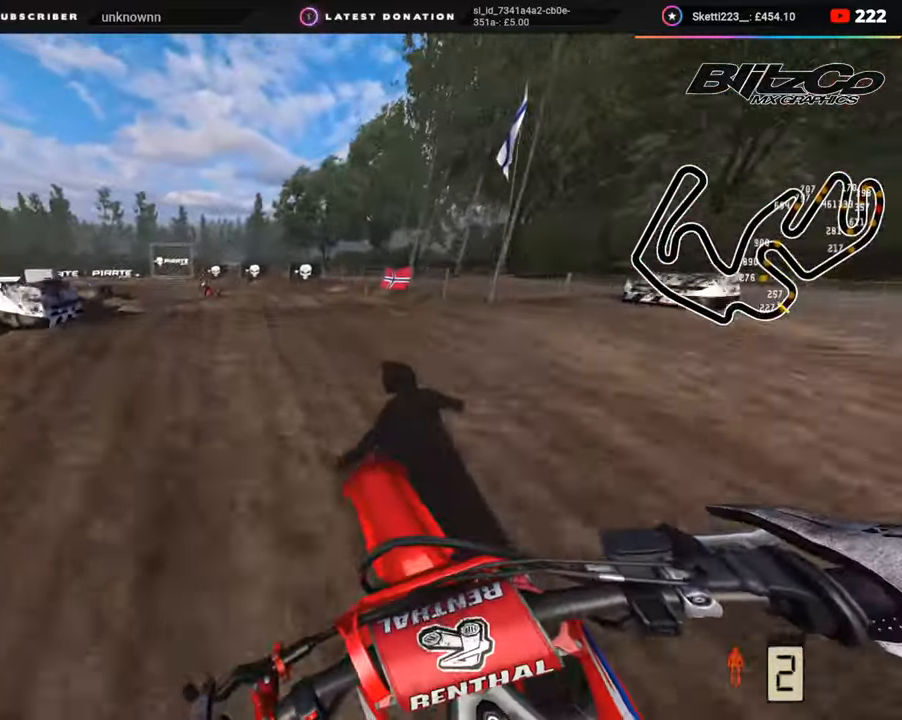
{"buttons": [], "left_stick": "center", "right_stick": "down", "events": [[33, "R3", "down"], [67, "R2", "down"], [183, "R2", "up"], [250, "R3", "up"], [250, "right_stick", "down"], [317, "left_stick", "center"]]}
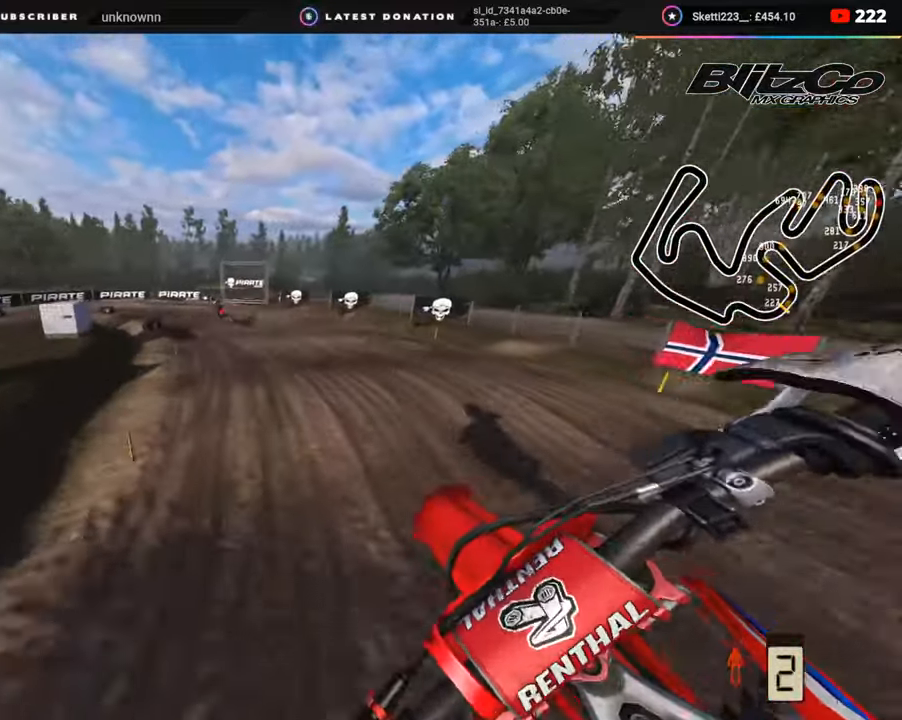
{"buttons": [], "left_stick": "down-left", "right_stick": "center", "events": [[50, "R2", "down"], [50, "left_stick", "up-right"], [117, "left_stick", "center"], [183, "right_stick", "center"], [250, "left_stick", "down-left"], [400, "R2", "up"]]}
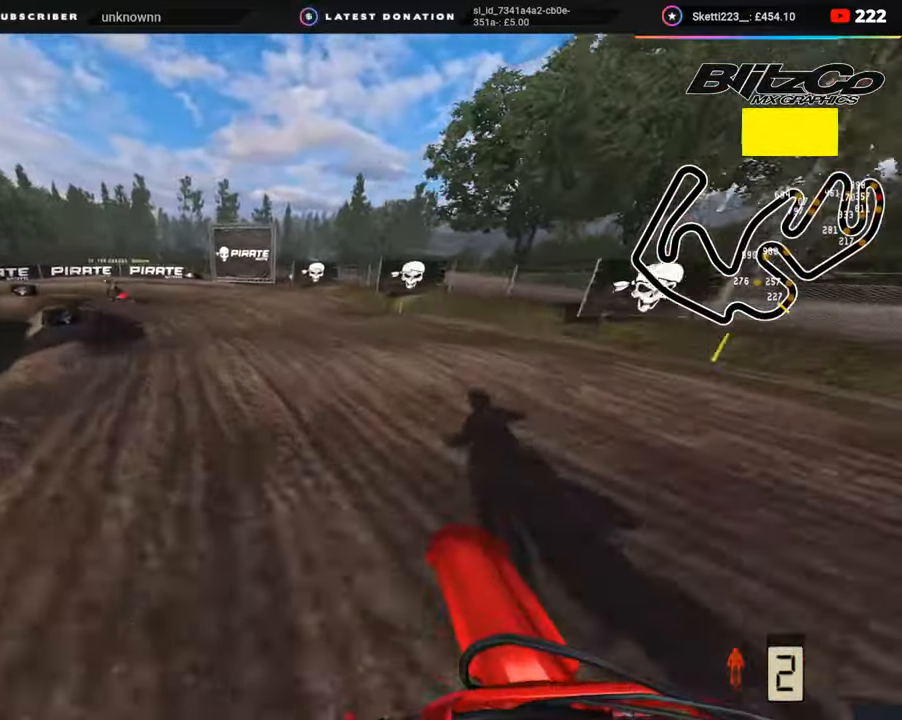
{"buttons": [], "left_stick": "down-left", "right_stick": "down", "events": [[83, "R2", "down"], [317, "R2", "up"], [350, "R2", "down"], [467, "R2", "up"], [500, "right_stick", "down"]]}
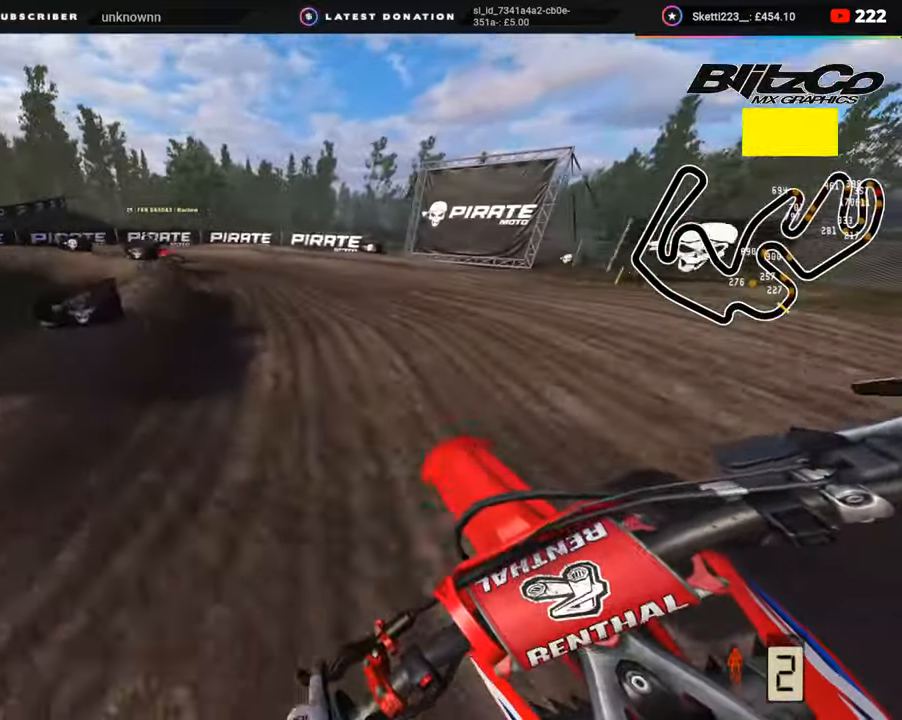
{"buttons": ["R3"], "left_stick": "down-left", "right_stick": "down", "events": [[283, "R2", "down"], [333, "R3", "down"], [367, "L2", "down"], [383, "R2", "up"], [500, "L2", "up"]]}
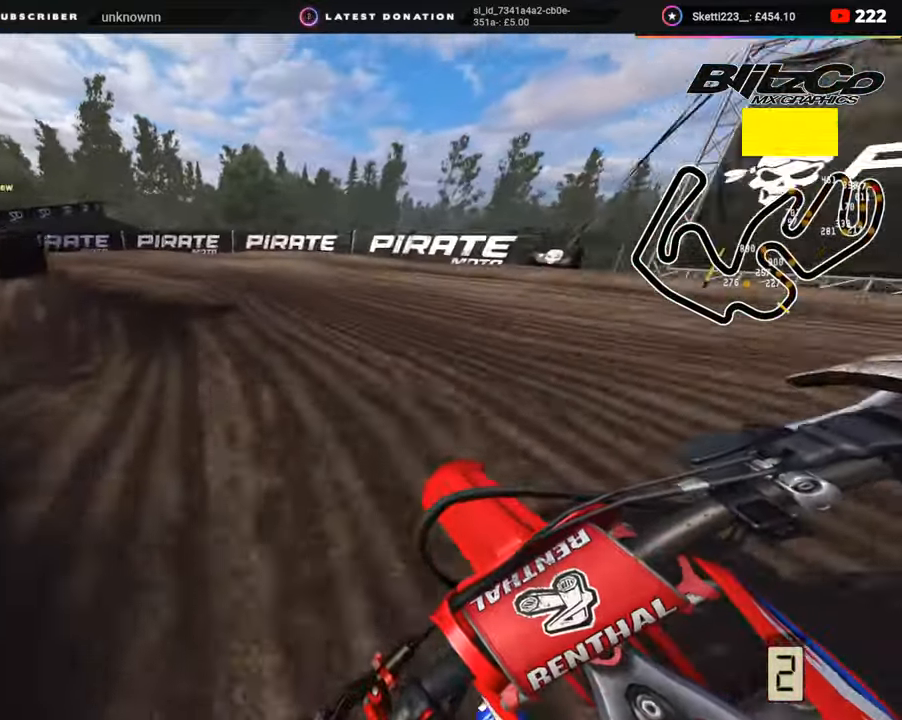
{"buttons": ["L2", "R3"], "left_stick": "down-left", "right_stick": "down-right", "events": [[50, "L2", "down"], [183, "L2", "up"], [233, "L2", "down"], [283, "L2", "up"], [300, "right_stick", "down-right"], [400, "L2", "down"]]}
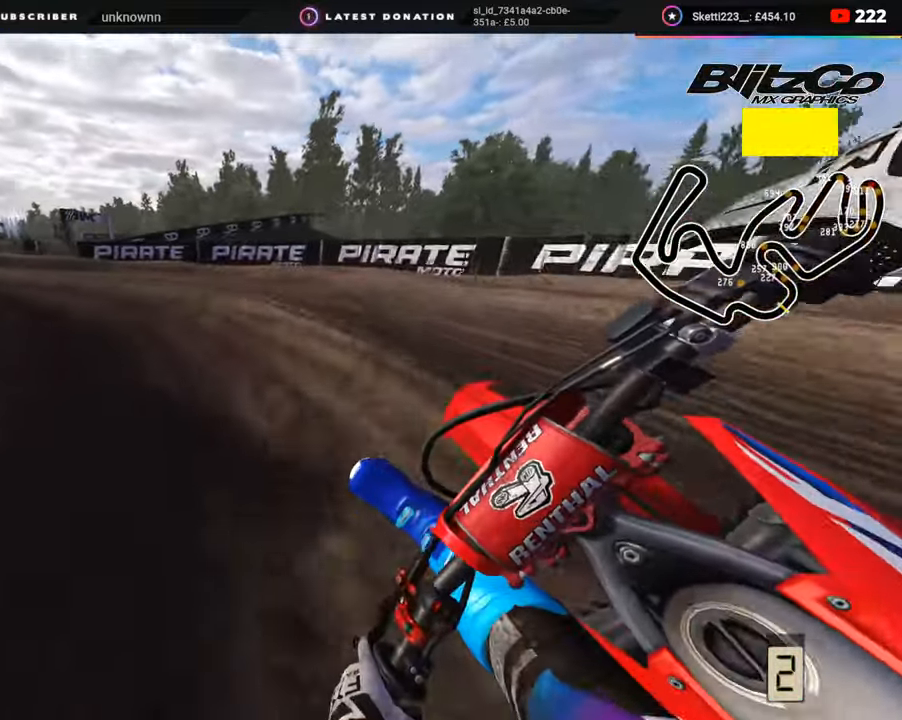
{"buttons": ["R3"], "left_stick": "down-left", "right_stick": "right", "events": [[100, "L2", "up"], [233, "R2", "down"], [333, "right_stick", "right"], [417, "R2", "up"]]}
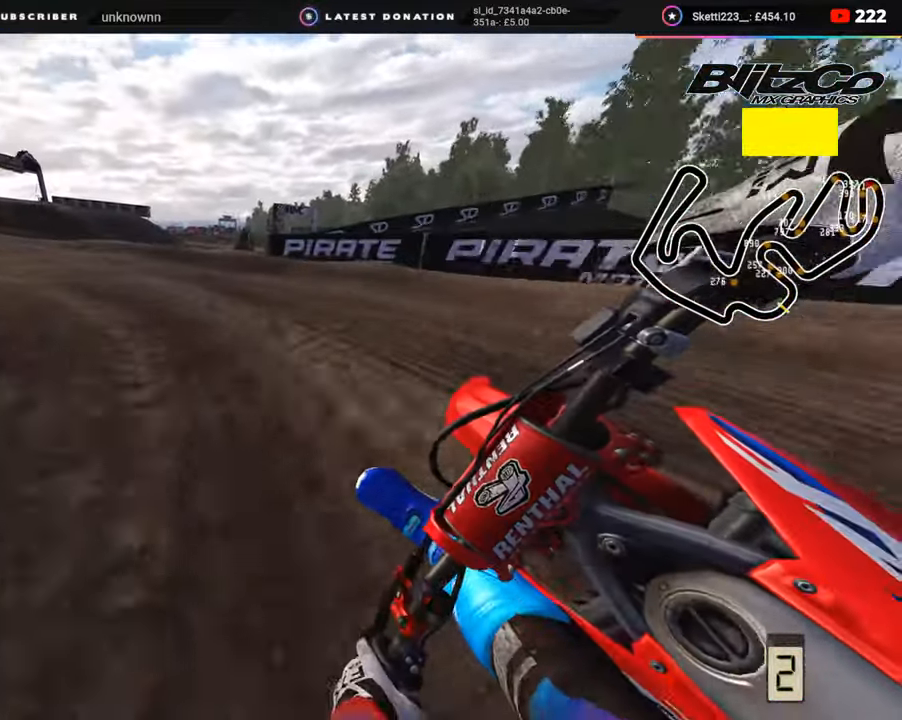
{"buttons": ["R2", "R3"], "left_stick": "down-left", "right_stick": "right", "events": [[17, "R2", "down"]]}
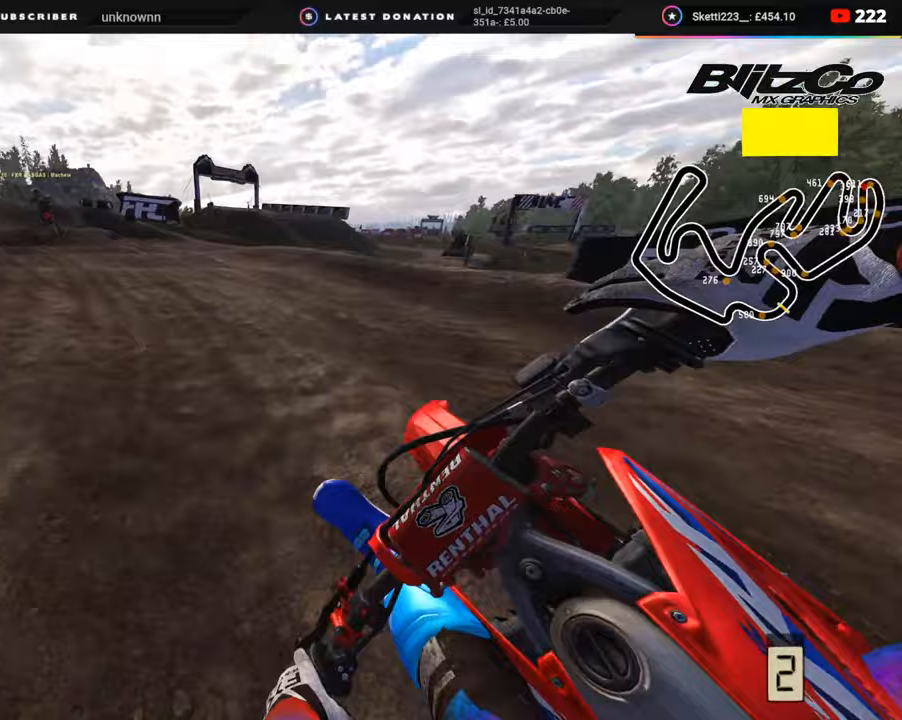
{"buttons": ["R2", "R3"], "left_stick": "down-left", "right_stick": "up-right", "events": [[250, "right_stick", "up-right"]]}
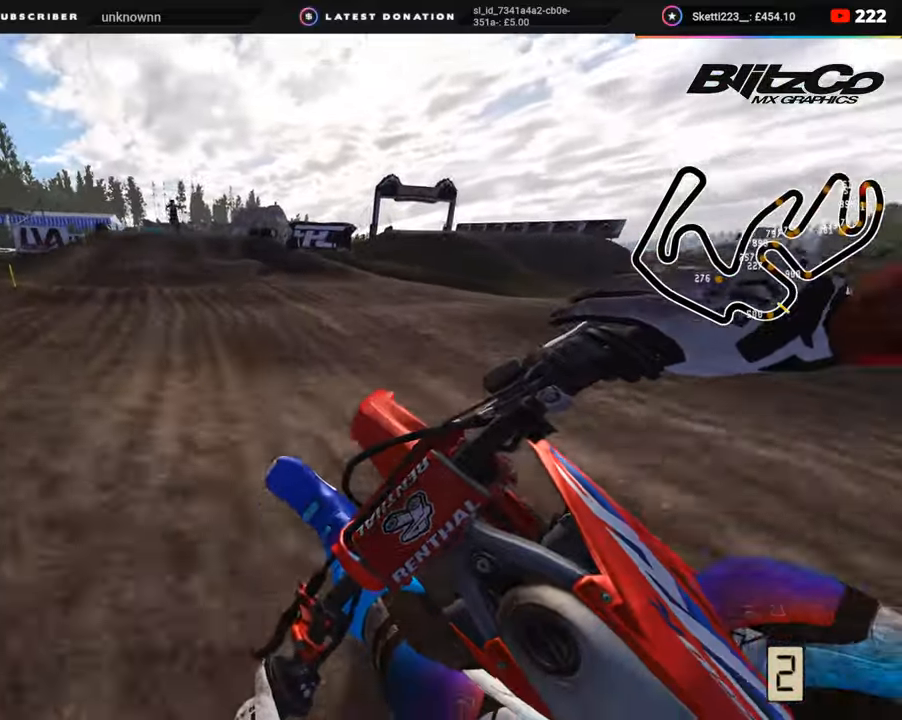
{"buttons": ["R2"], "left_stick": "up-right", "right_stick": "up-right", "events": [[100, "left_stick", "down-right"], [183, "left_stick", "up-right"], [417, "R3", "up"]]}
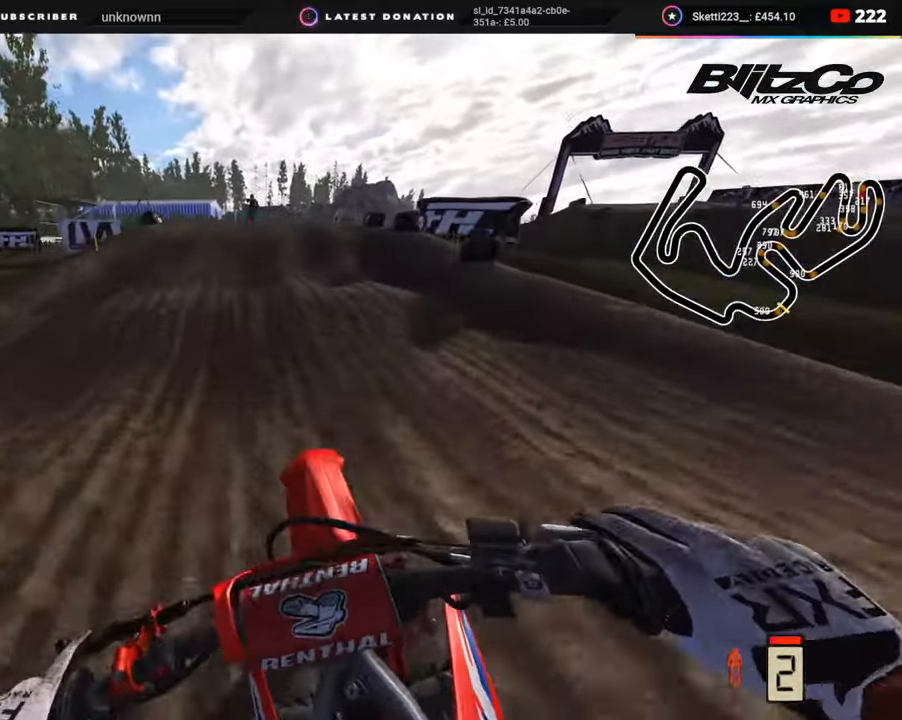
{"buttons": [], "left_stick": "up", "right_stick": "up", "events": [[83, "right_stick", "up"], [133, "left_stick", "up"], [167, "R3", "down"], [283, "R3", "up"], [483, "R2", "up"]]}
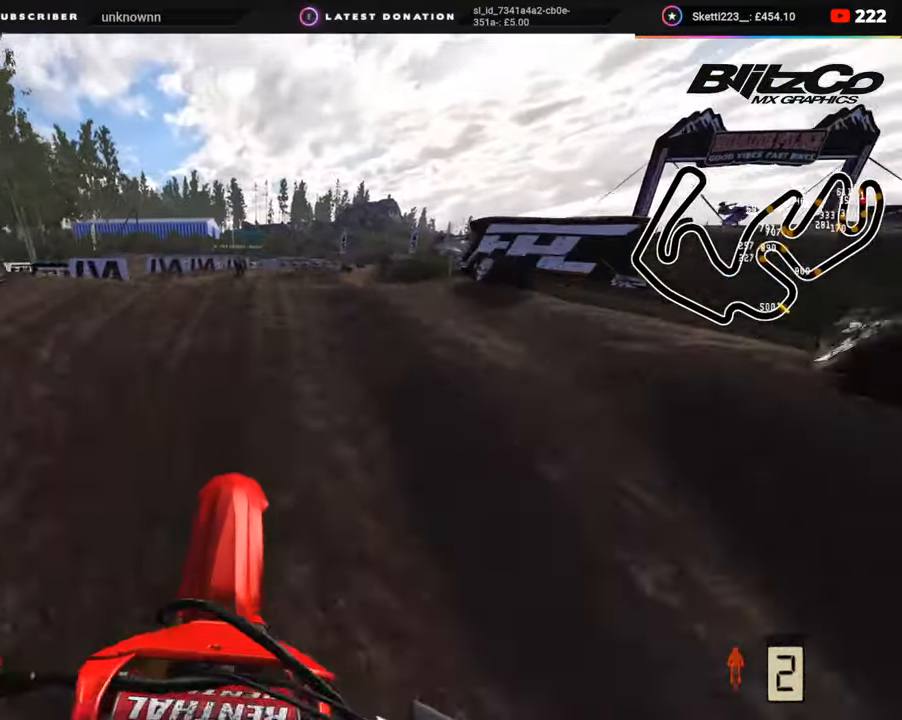
{"buttons": [], "left_stick": "up", "right_stick": "center", "events": [[17, "right_stick", "center"], [217, "R2", "down"], [383, "R2", "up"]]}
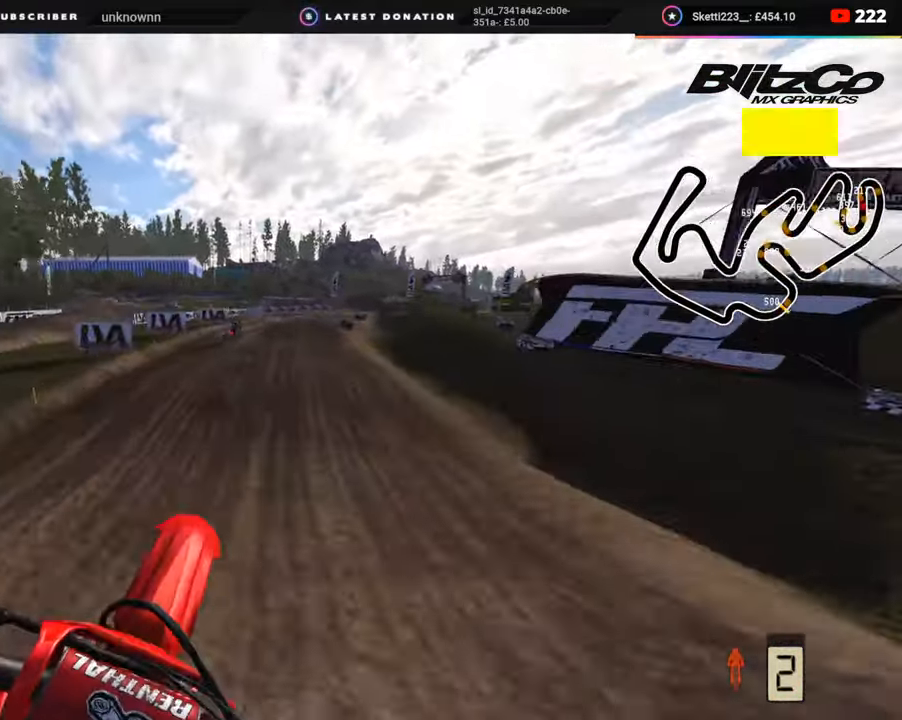
{"buttons": ["R2"], "left_stick": "up", "right_stick": "up", "events": [[150, "R2", "down"], [200, "R1", "down"], [233, "right_stick", "up"], [300, "R1", "up"]]}
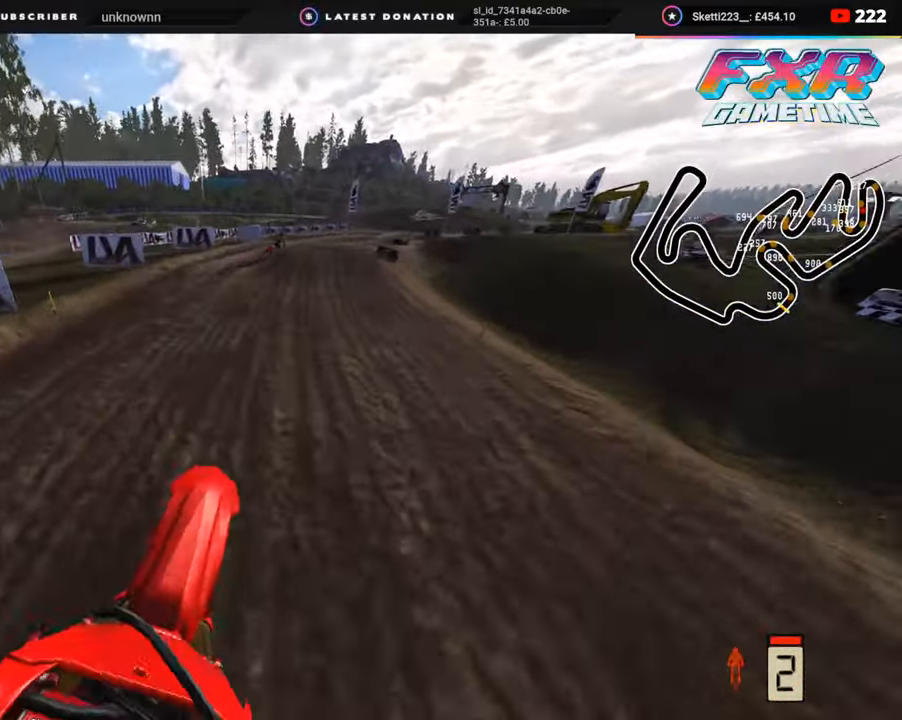
{"buttons": ["R2"], "left_stick": "up", "right_stick": "up", "events": [[100, "right_stick", "center"], [117, "R3", "down"], [300, "R3", "up"], [317, "right_stick", "up"]]}
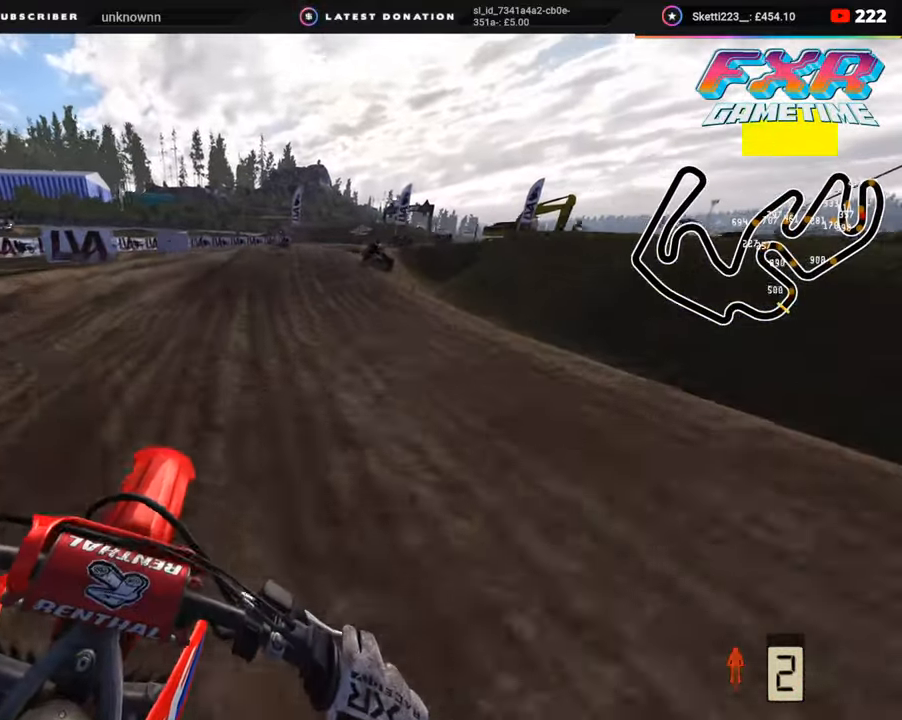
{"buttons": [], "left_stick": "up", "right_stick": "center", "events": [[83, "right_stick", "center"], [317, "R2", "up"]]}